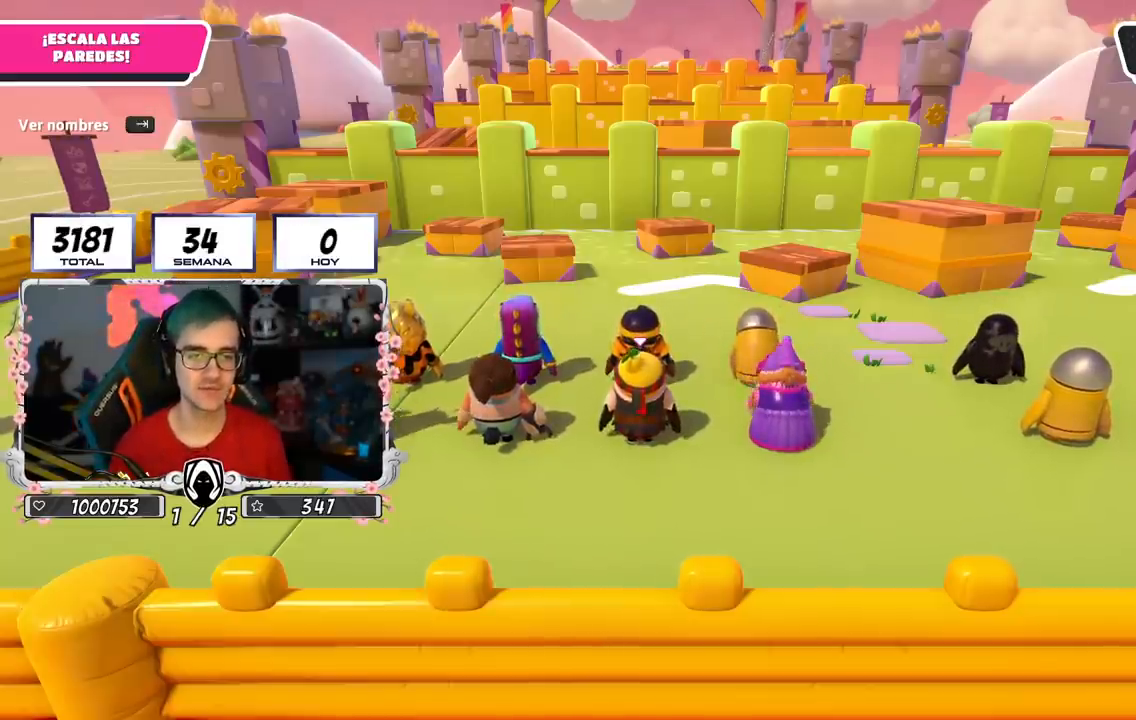
Gameplay with a controller (PlayStation layout); each line is a JSON object with the inputs held at the frame after it. "events" lists button and stick changes between this image and that frame as [ms after this image, input, new state], when the widget could be followed in between.
{"buttons": [], "left_stick": "down-left", "right_stick": "down-right", "events": [[83, "right_stick", "up"], [150, "left_stick", "right"], [234, "right_stick", "down"], [284, "right_stick", "right"], [317, "left_stick", "down-left"], [434, "right_stick", "down-right"]]}
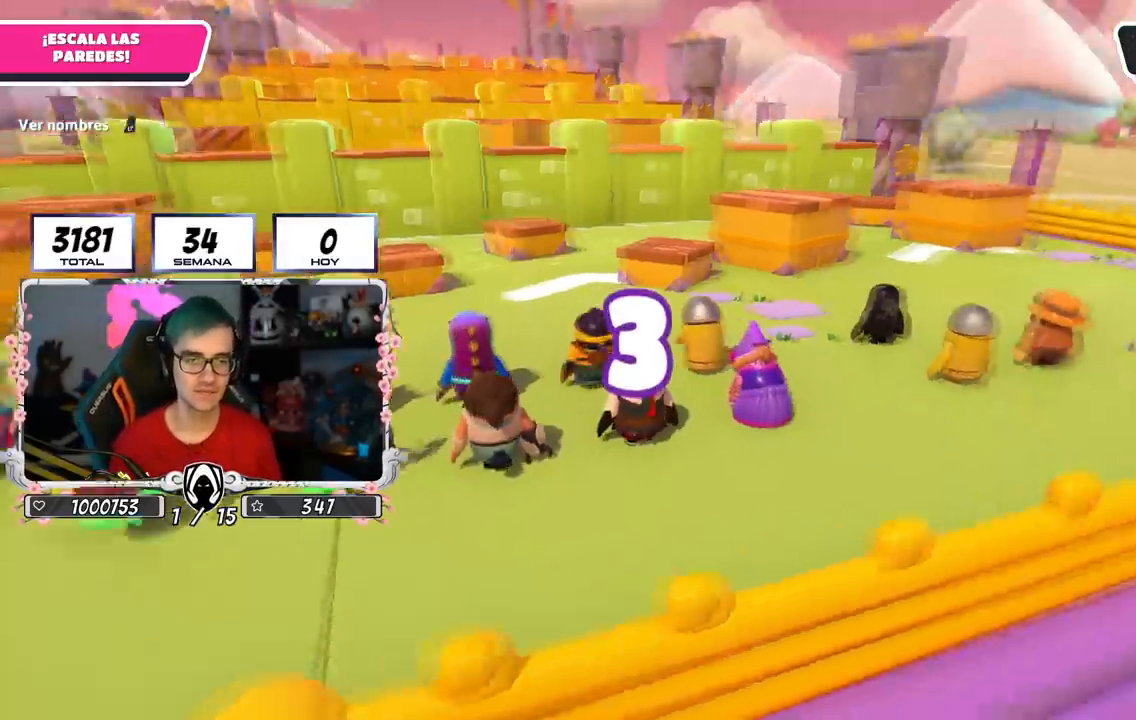
{"buttons": [], "left_stick": "down-left", "right_stick": "center", "events": [[50, "right_stick", "center"]]}
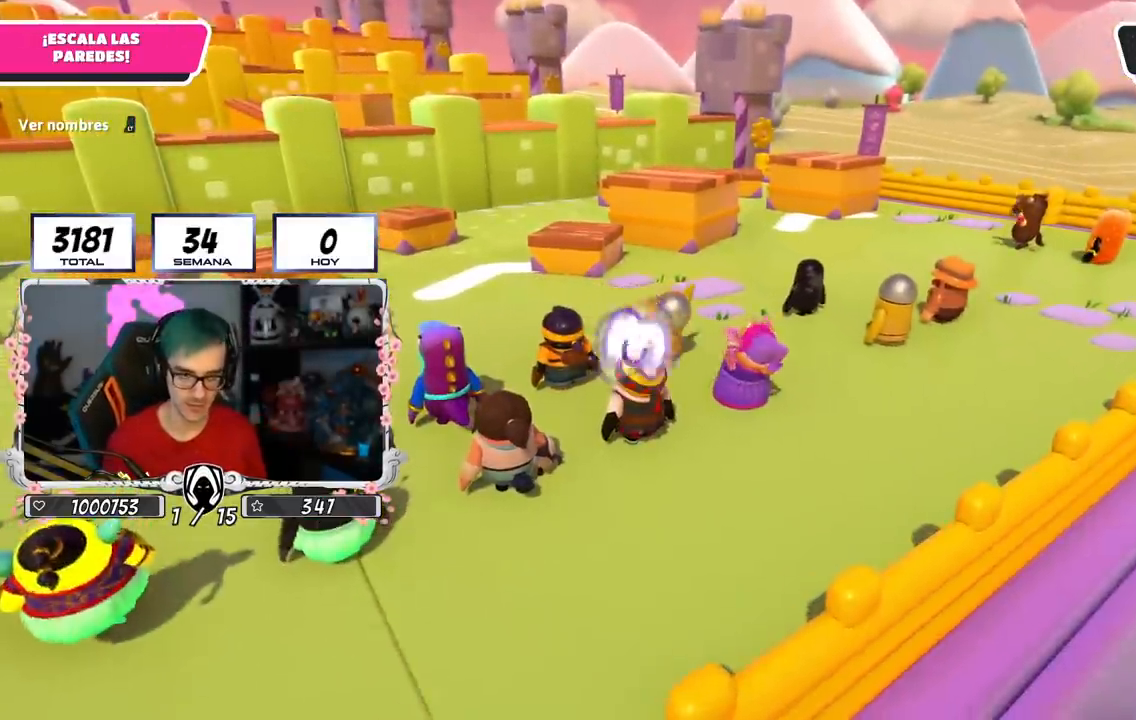
{"buttons": [], "left_stick": "down-left", "right_stick": "center", "events": []}
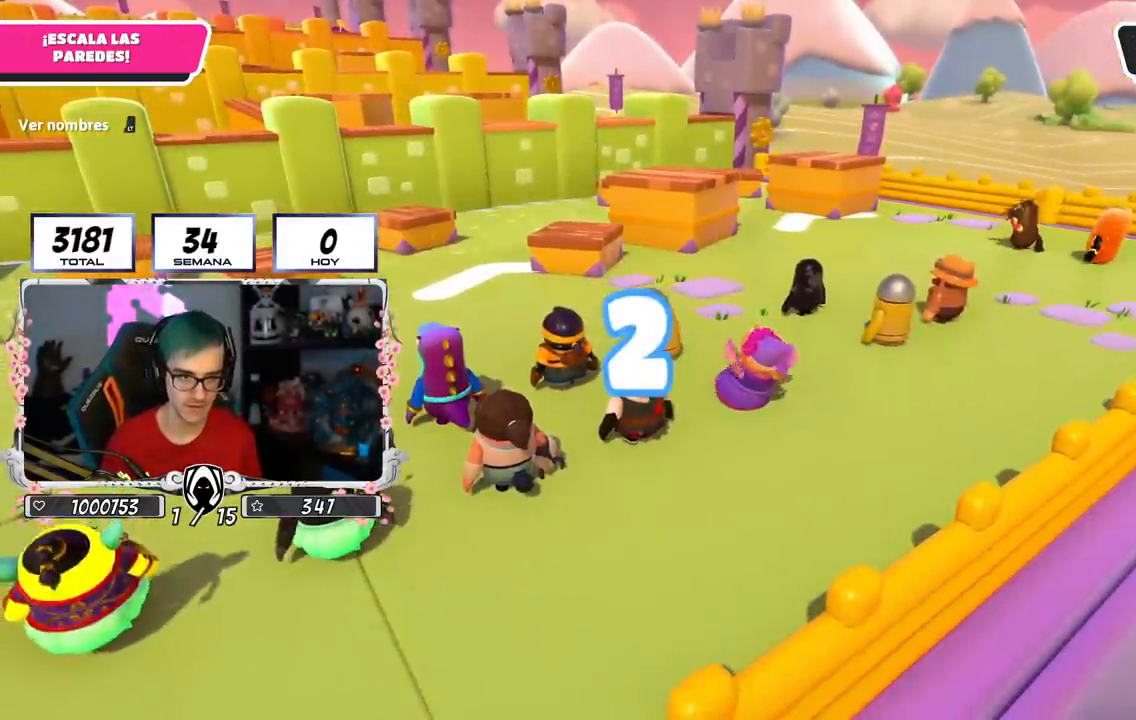
{"buttons": [], "left_stick": "left", "right_stick": "center", "events": [[150, "left_stick", "left"], [150, "right_stick", "right"], [216, "right_stick", "left"], [283, "left_stick", "center"], [367, "right_stick", "right"], [467, "left_stick", "left"], [500, "right_stick", "center"]]}
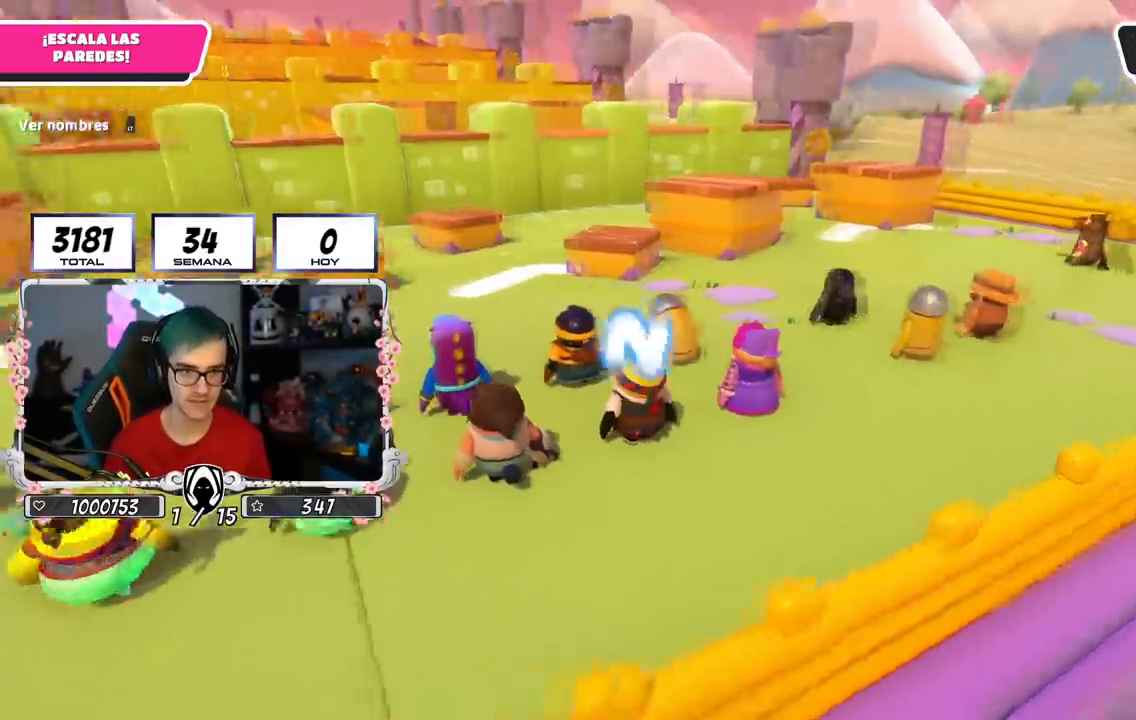
{"buttons": [], "left_stick": "center", "right_stick": "center", "events": [[17, "right_stick", "left"], [83, "left_stick", "center"], [250, "right_stick", "center"]]}
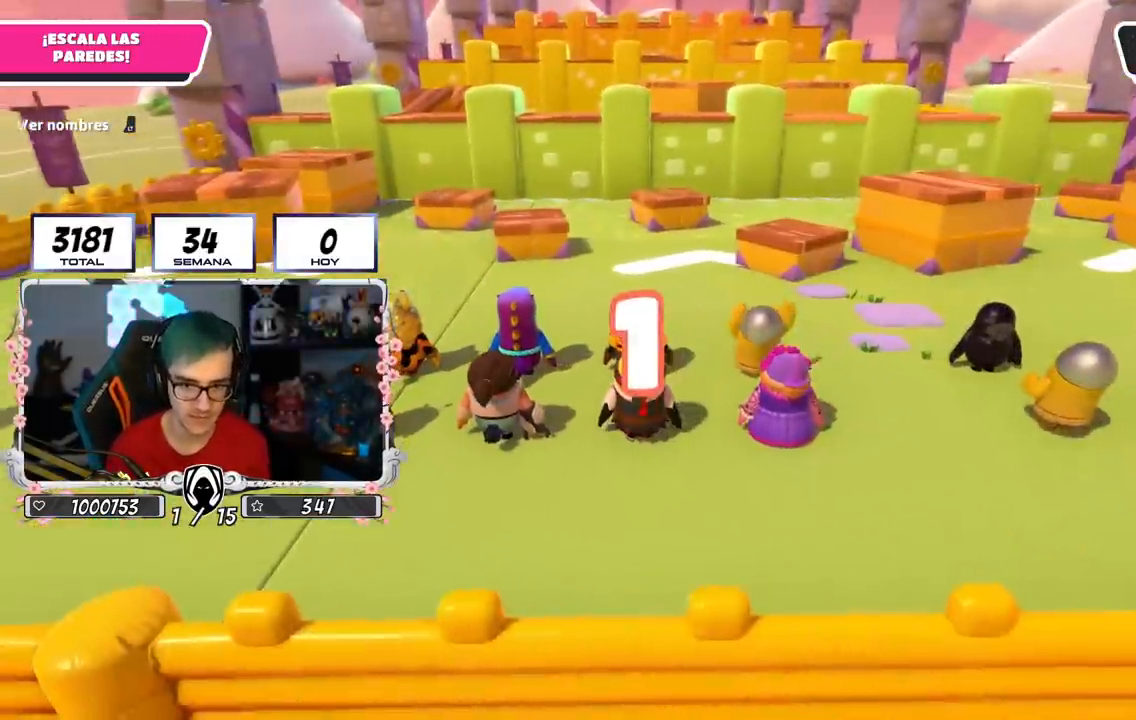
{"buttons": [], "left_stick": "up", "right_stick": "center", "events": [[133, "right_stick", "down"], [216, "right_stick", "center"], [300, "left_stick", "up"]]}
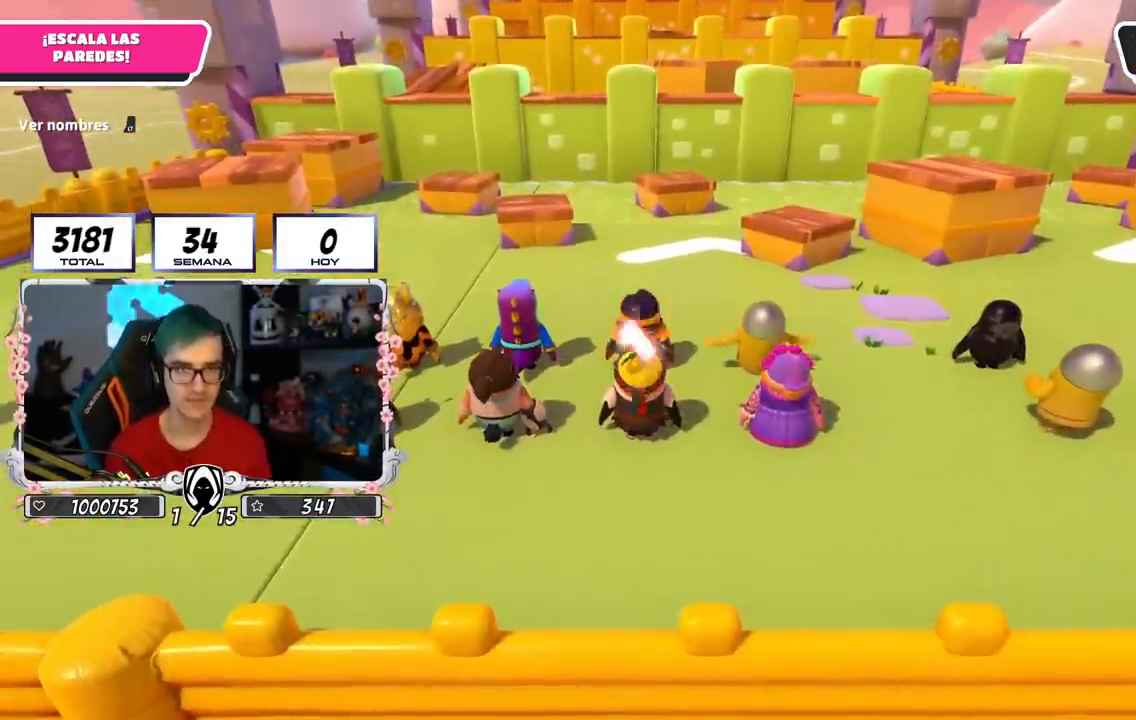
{"buttons": [], "left_stick": "up-left", "right_stick": "center", "events": [[17, "left_stick", "up-left"], [117, "left_stick", "up"], [234, "left_stick", "up-left"], [350, "left_stick", "up"], [451, "left_stick", "up-left"]]}
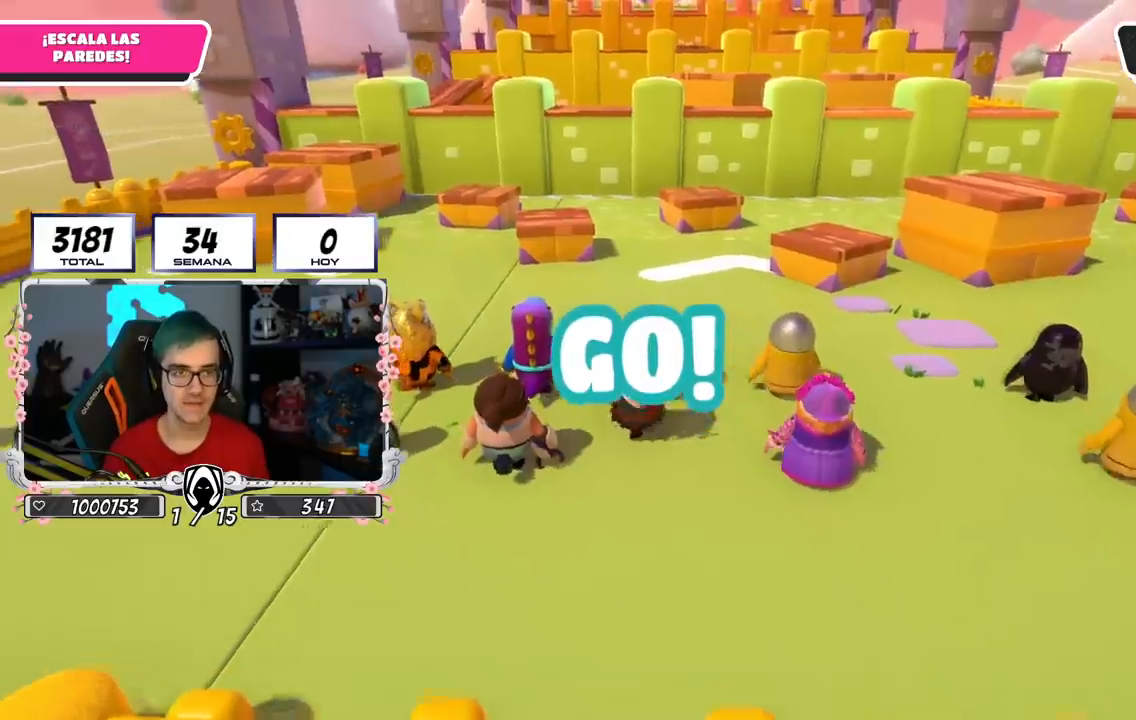
{"buttons": [], "left_stick": "up", "right_stick": "center", "events": [[16, "left_stick", "up"], [50, "right_stick", "down"], [450, "right_stick", "center"]]}
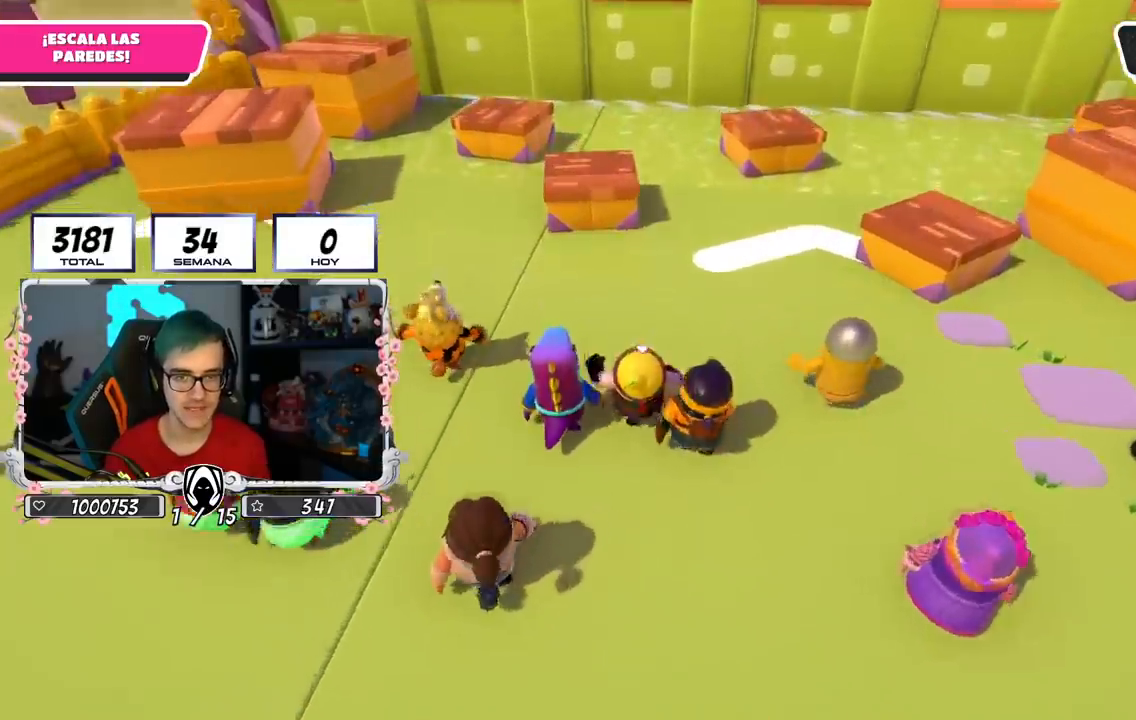
{"buttons": [], "left_stick": "up", "right_stick": "center", "events": []}
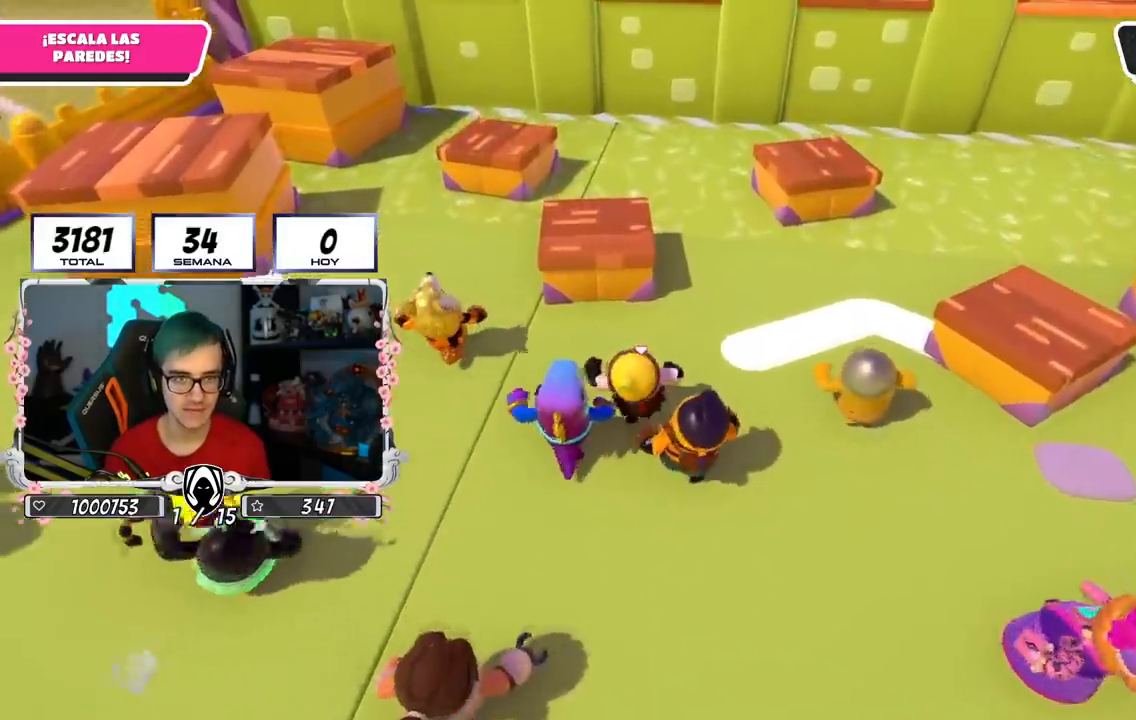
{"buttons": [], "left_stick": "up-left", "right_stick": "center", "events": [[33, "CROSS", "down"], [183, "CROSS", "up"], [250, "left_stick", "up-left"], [283, "right_stick", "down-left"], [483, "right_stick", "center"]]}
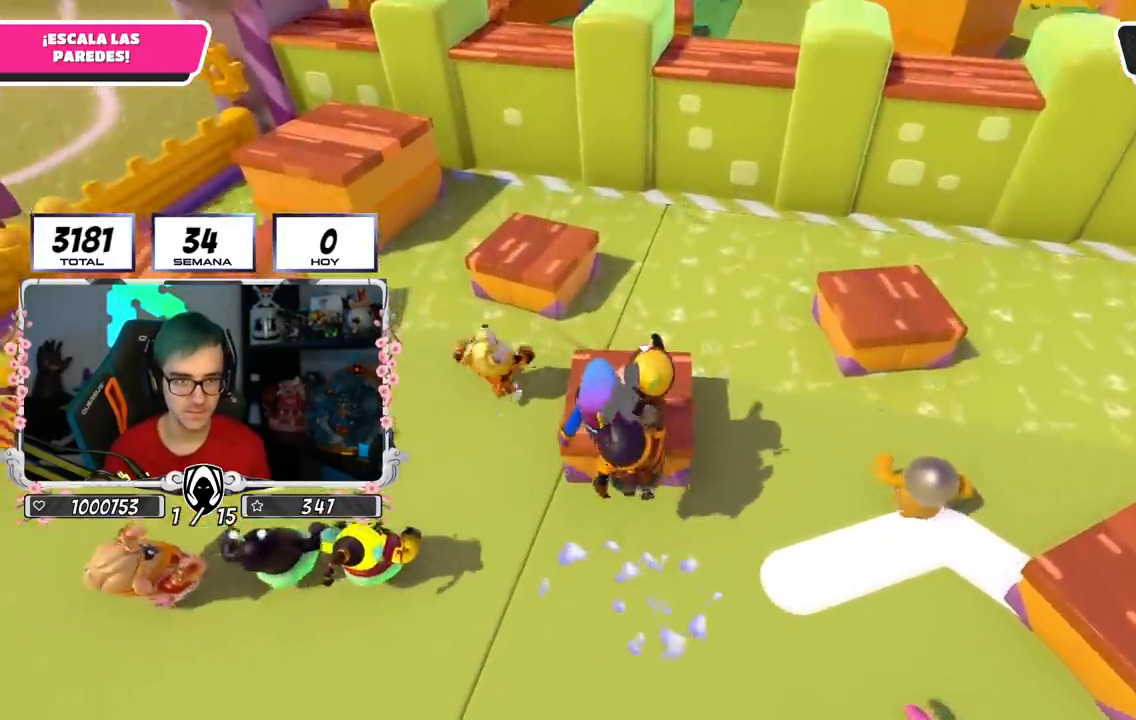
{"buttons": [], "left_stick": "up-left", "right_stick": "center", "events": [[200, "CROSS", "down"], [267, "L2", "down"], [384, "CROSS", "up"], [417, "L2", "up"]]}
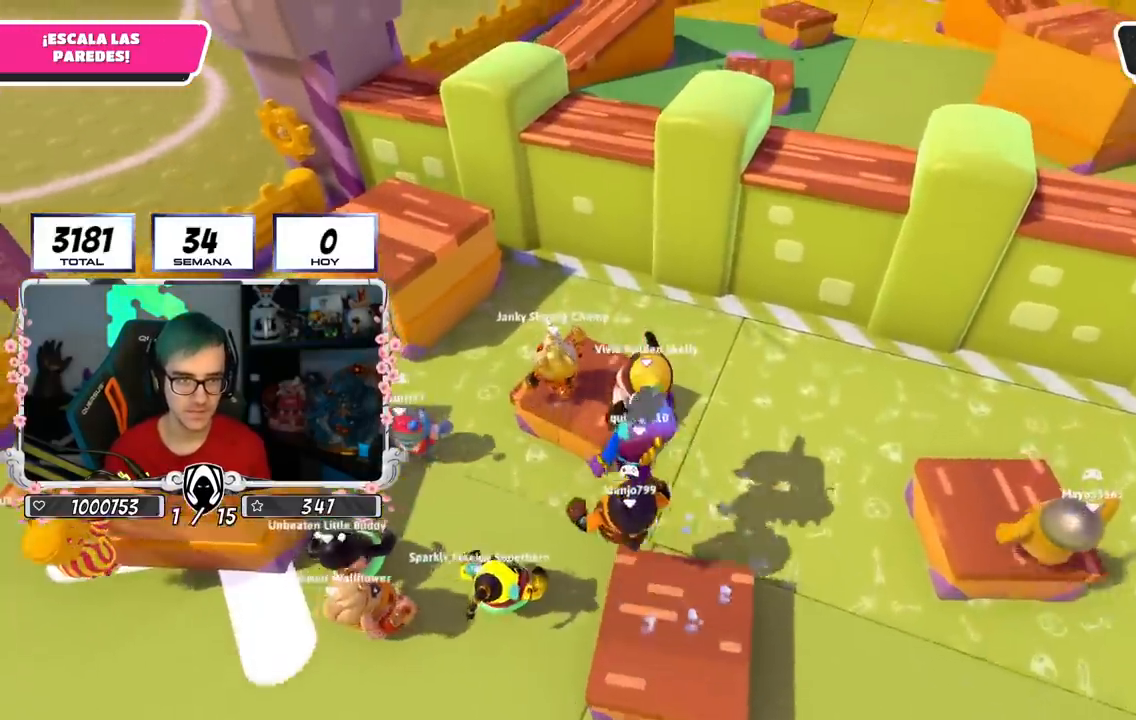
{"buttons": ["CROSS"], "left_stick": "up-left", "right_stick": "center", "events": [[450, "CROSS", "down"]]}
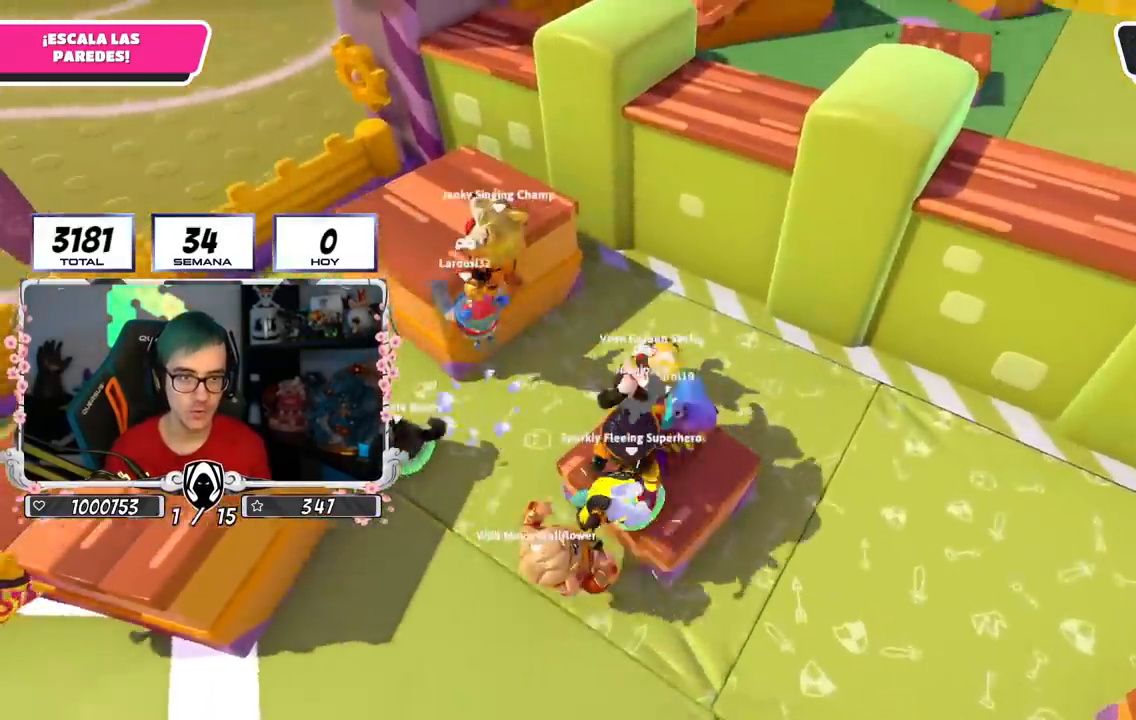
{"buttons": [], "left_stick": "up-left", "right_stick": "down-right", "events": [[134, "CROSS", "up"], [200, "SQUARE", "down"], [300, "SQUARE", "up"], [434, "right_stick", "down-right"]]}
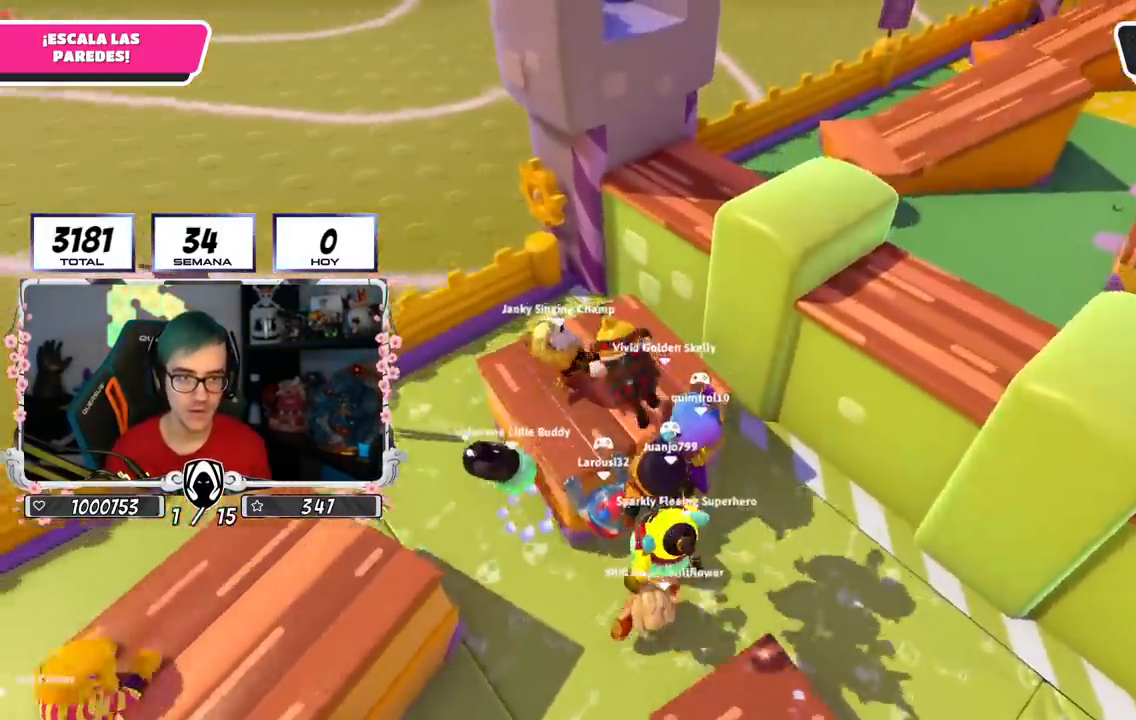
{"buttons": [], "left_stick": "up-left", "right_stick": "center", "events": [[83, "right_stick", "right"], [250, "right_stick", "center"]]}
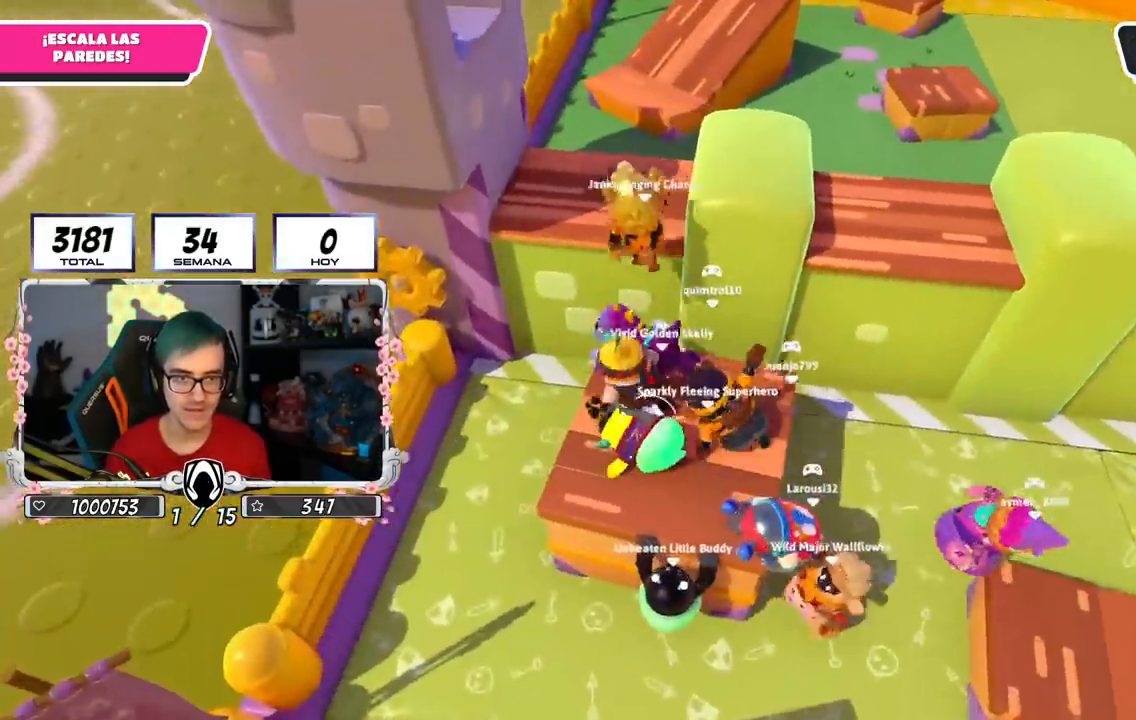
{"buttons": [], "left_stick": "up", "right_stick": "center", "events": [[17, "right_stick", "down-right"], [34, "left_stick", "up"], [100, "right_stick", "center"], [284, "CROSS", "down"], [484, "CROSS", "up"]]}
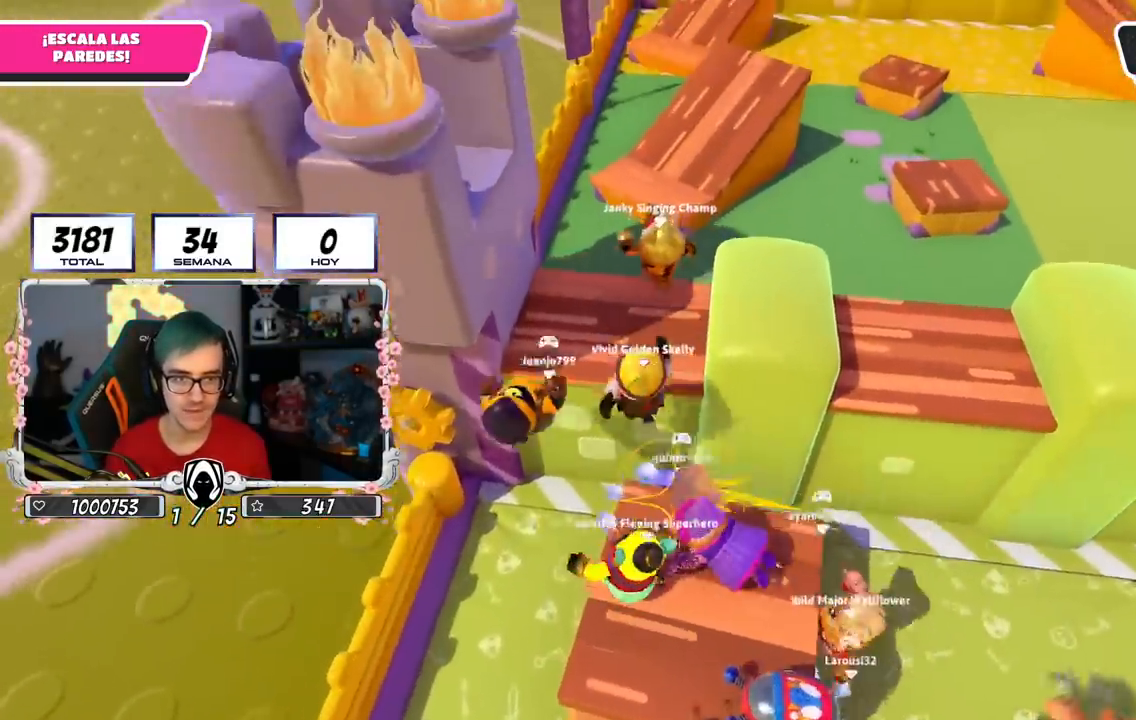
{"buttons": [], "left_stick": "up-left", "right_stick": "center", "events": [[150, "right_stick", "up-right"], [350, "right_stick", "up"], [484, "left_stick", "up-left"], [500, "right_stick", "center"]]}
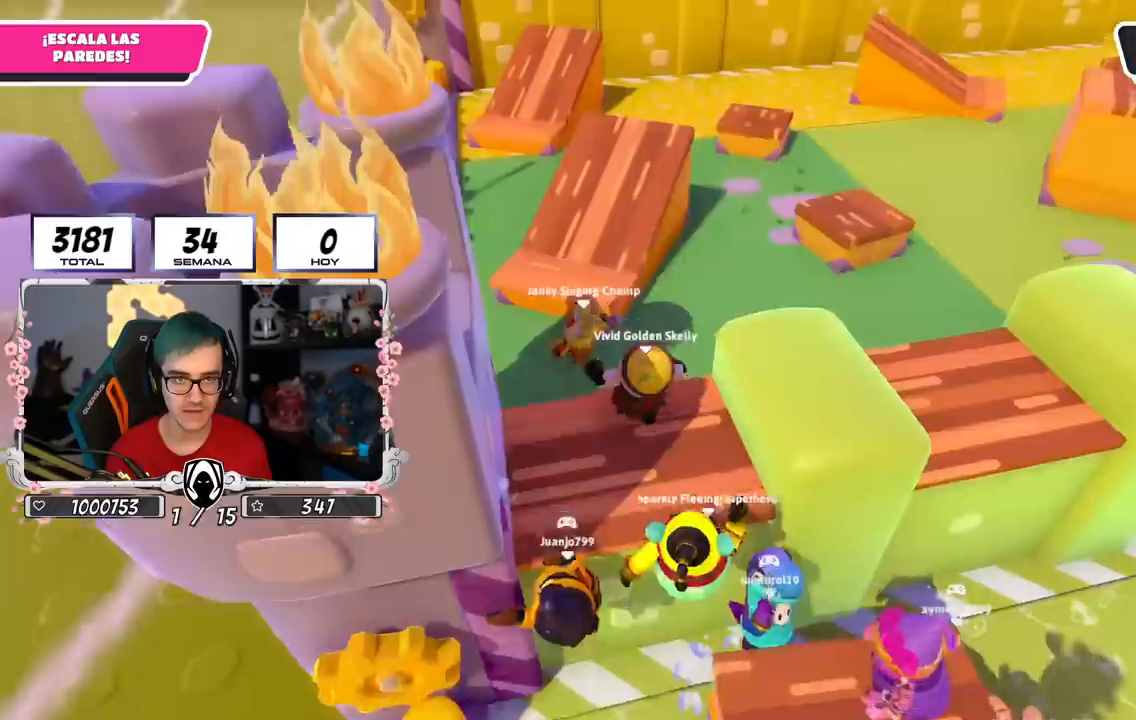
{"buttons": [], "left_stick": "up", "right_stick": "center", "events": [[34, "CROSS", "down"], [84, "left_stick", "up"], [317, "CROSS", "up"]]}
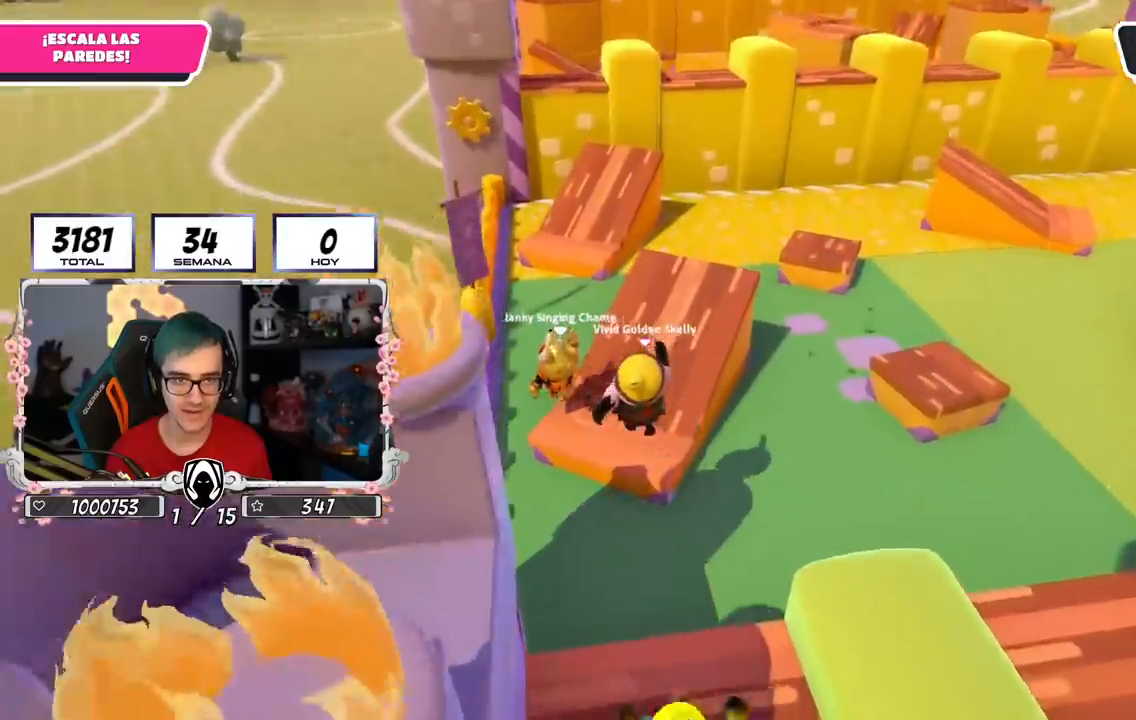
{"buttons": [], "left_stick": "up", "right_stick": "center", "events": [[117, "right_stick", "down"], [217, "right_stick", "center"]]}
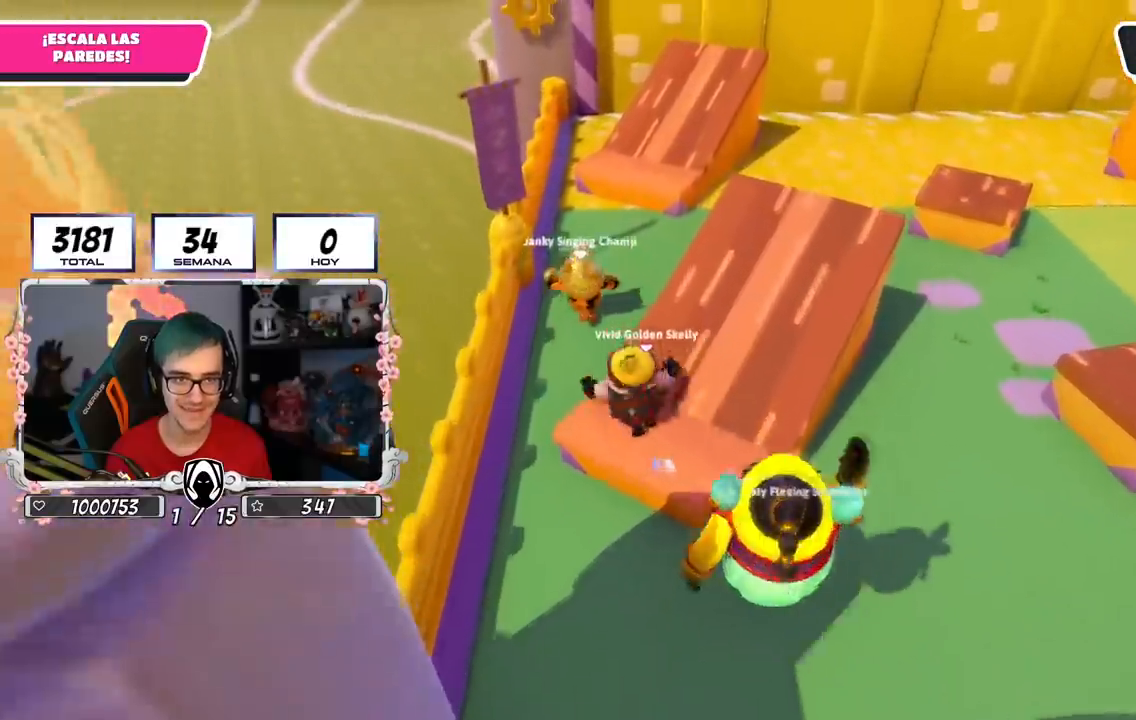
{"buttons": ["L2"], "left_stick": "up", "right_stick": "center", "events": [[384, "right_stick", "right"], [434, "L2", "down"], [484, "right_stick", "center"]]}
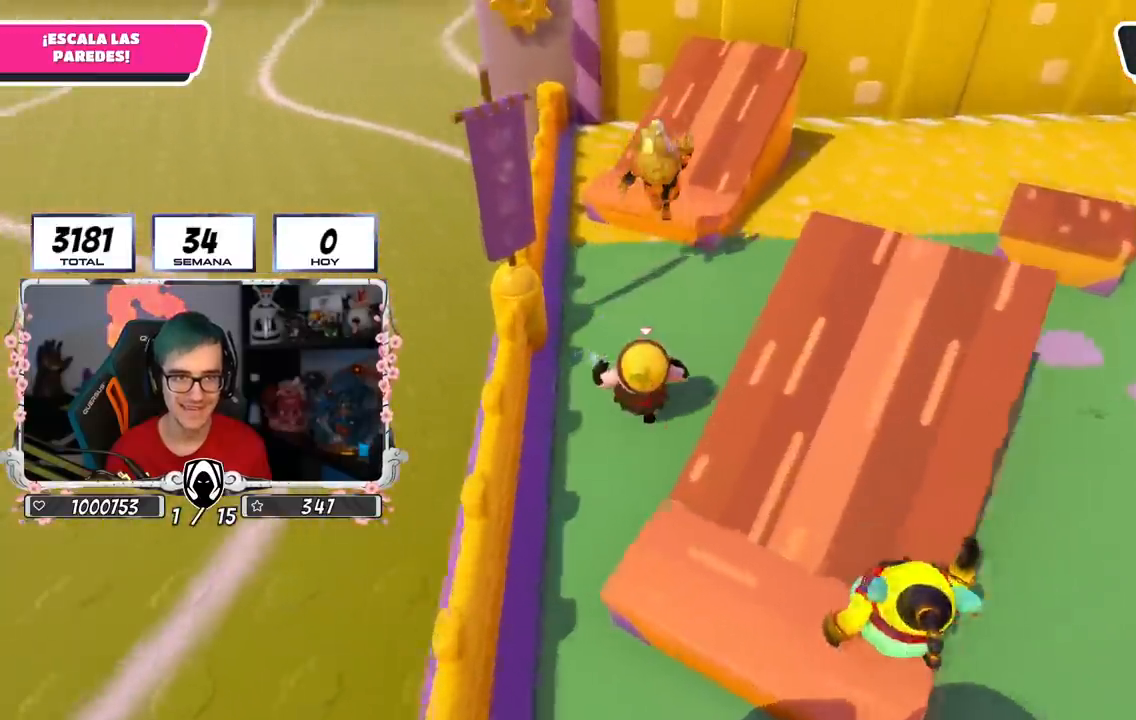
{"buttons": [], "left_stick": "up", "right_stick": "center", "events": [[100, "L2", "up"], [300, "L2", "down"], [350, "CROSS", "down"], [434, "L2", "up"], [500, "CROSS", "up"]]}
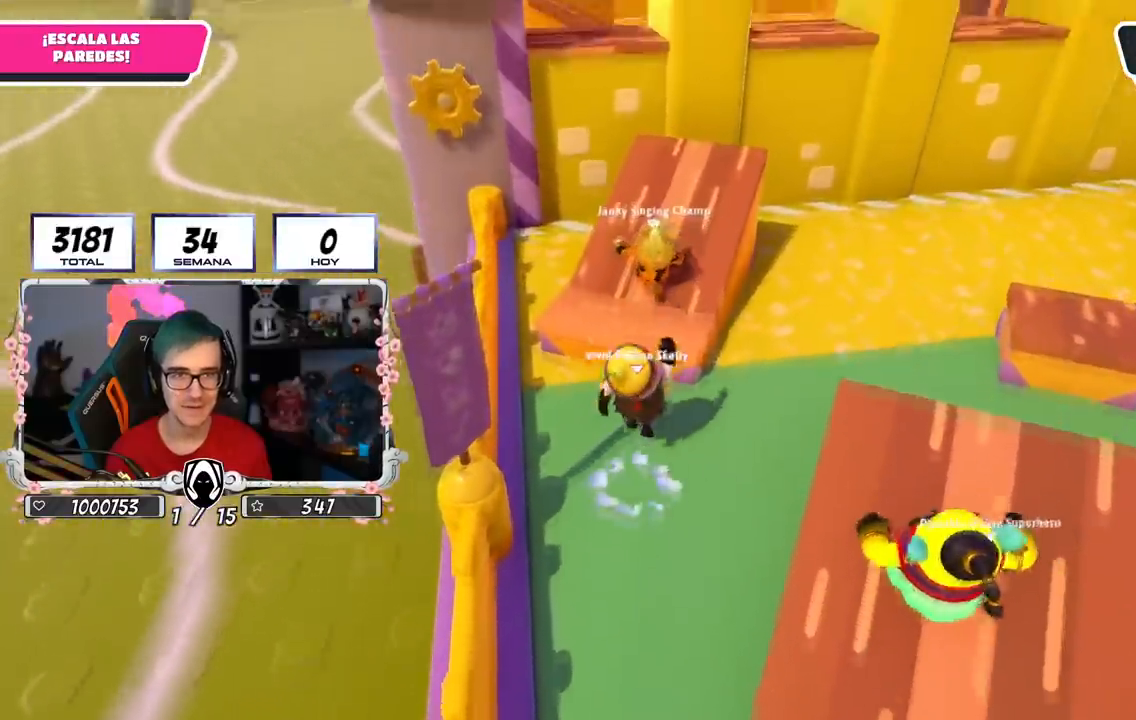
{"buttons": [], "left_stick": "up", "right_stick": "up", "events": [[367, "right_stick", "up"]]}
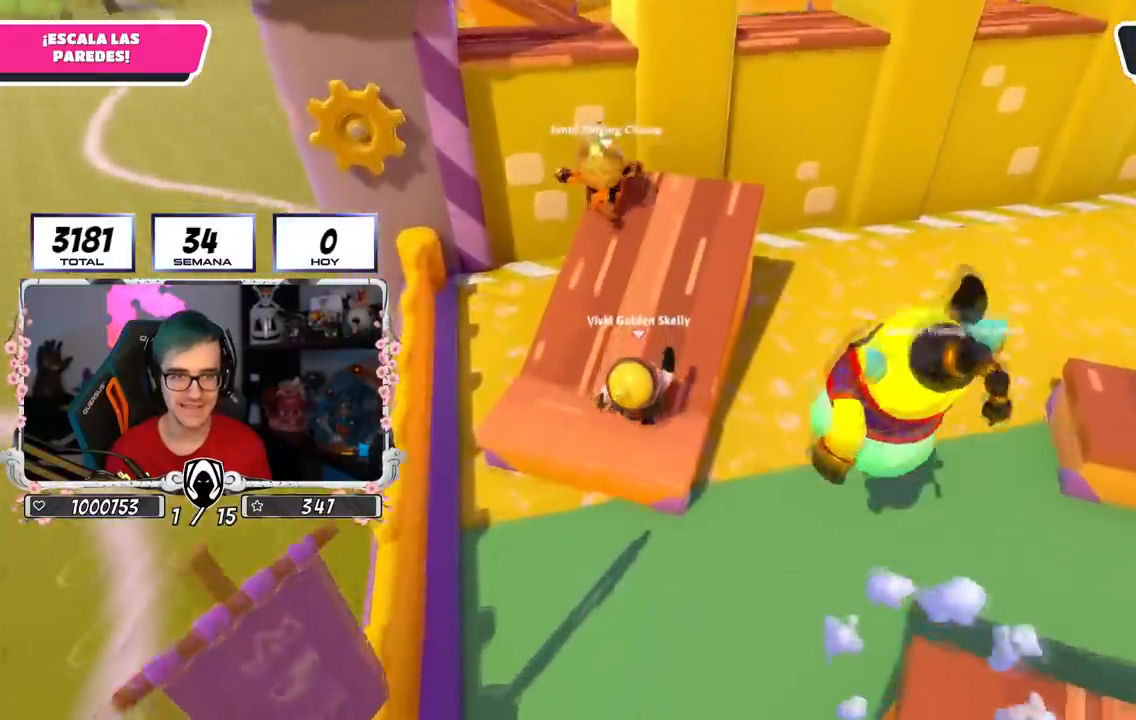
{"buttons": [], "left_stick": "up", "right_stick": "center", "events": [[83, "right_stick", "center"]]}
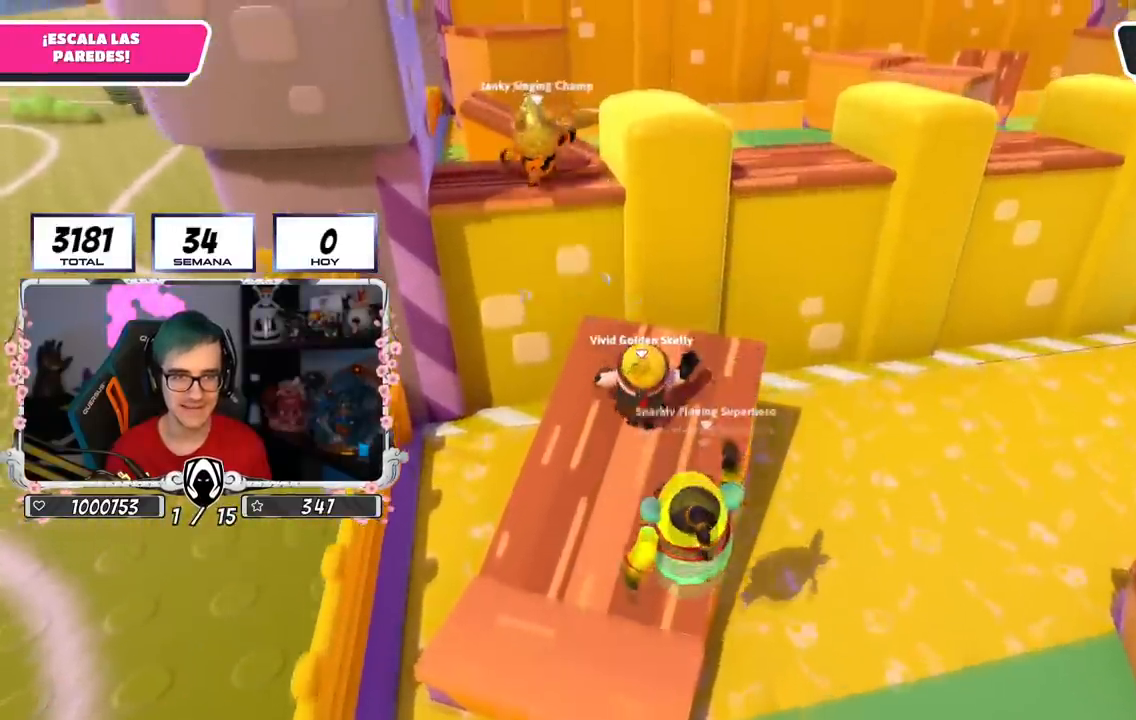
{"buttons": [], "left_stick": "up", "right_stick": "center", "events": [[151, "CROSS", "down"], [301, "CROSS", "up"], [317, "SQUARE", "down"], [468, "SQUARE", "up"]]}
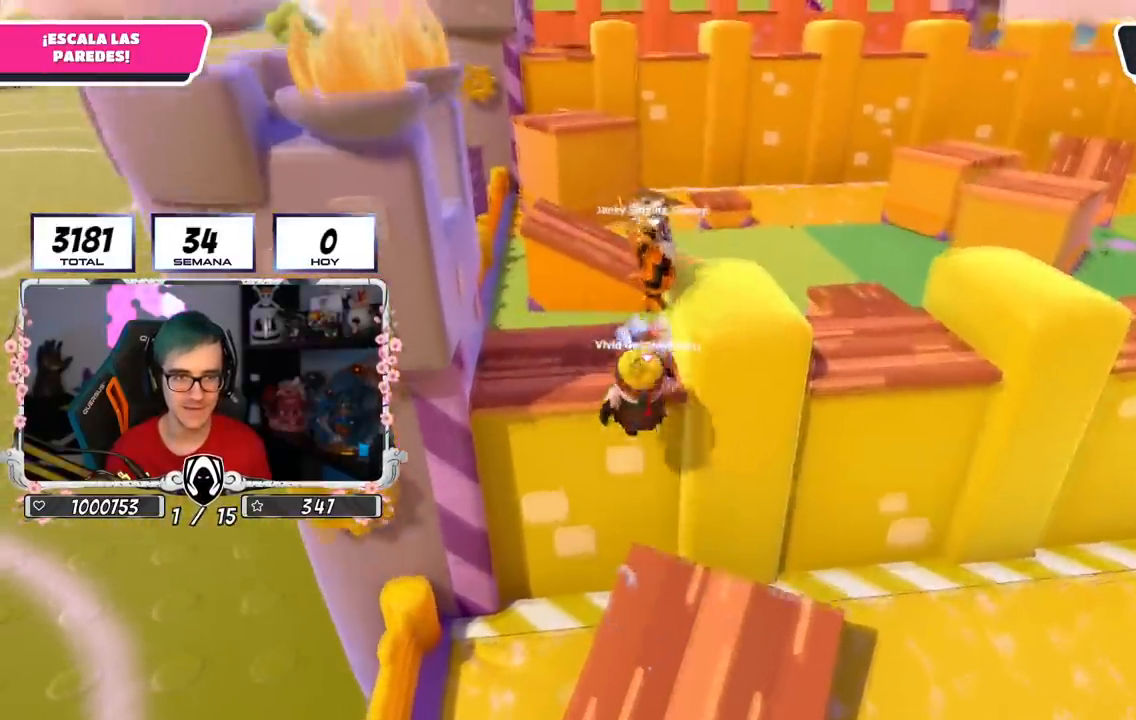
{"buttons": [], "left_stick": "up", "right_stick": "down-right", "events": [[384, "right_stick", "down-right"]]}
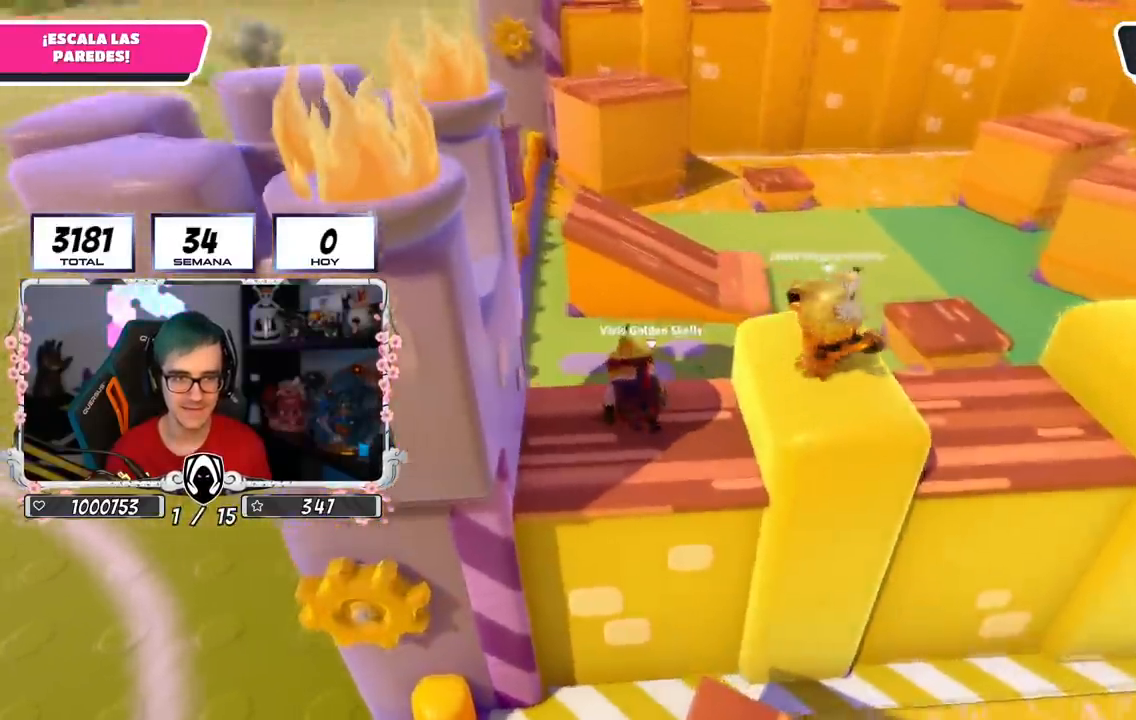
{"buttons": [], "left_stick": "up", "right_stick": "center", "events": [[17, "right_stick", "center"]]}
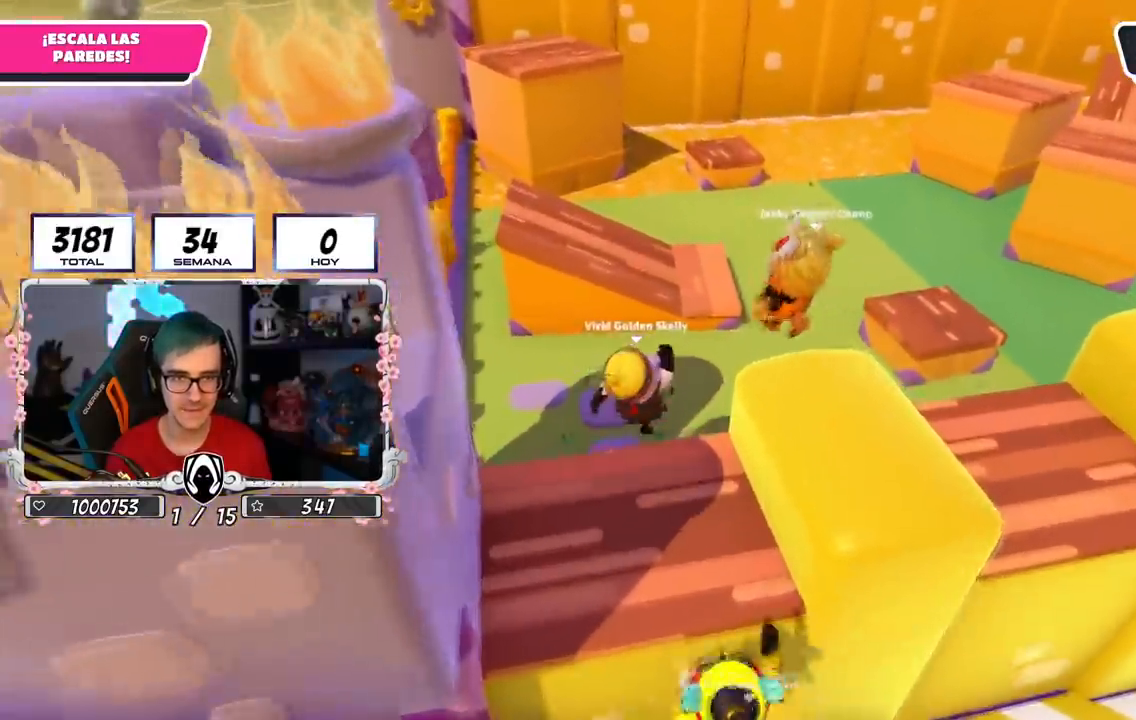
{"buttons": ["CROSS"], "left_stick": "up", "right_stick": "center", "events": [[17, "right_stick", "up"], [183, "right_stick", "center"], [484, "CROSS", "down"]]}
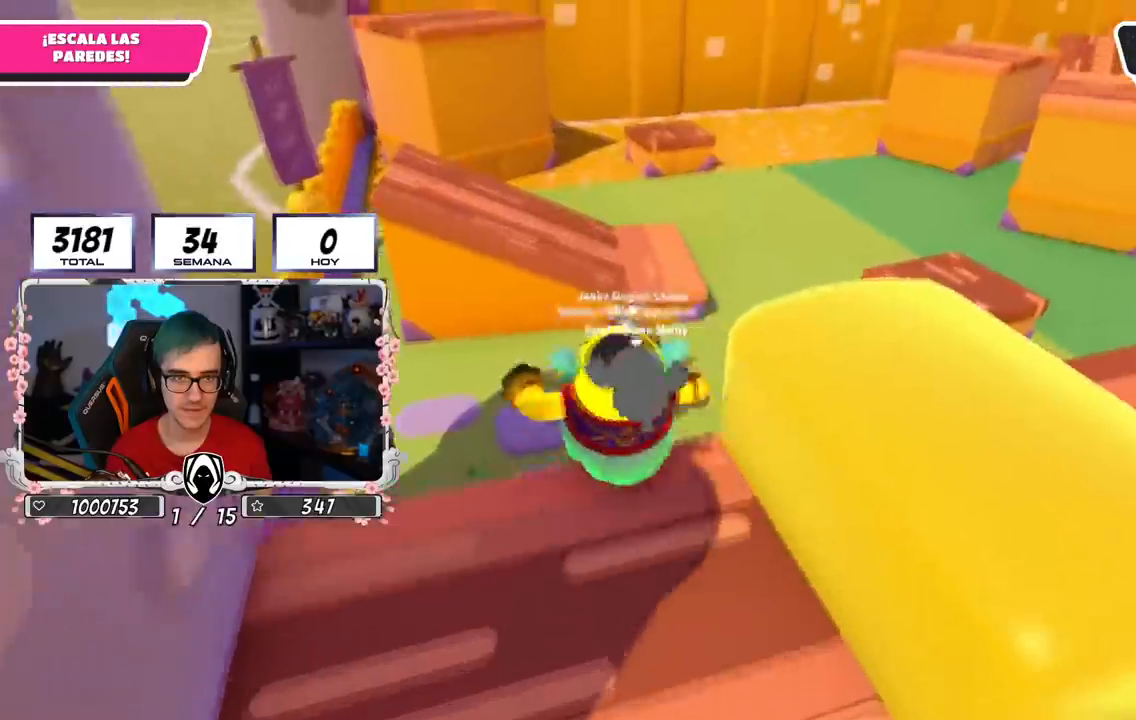
{"buttons": [], "left_stick": "up-left", "right_stick": "left", "events": [[117, "CROSS", "up"], [334, "left_stick", "up-left"], [334, "right_stick", "left"]]}
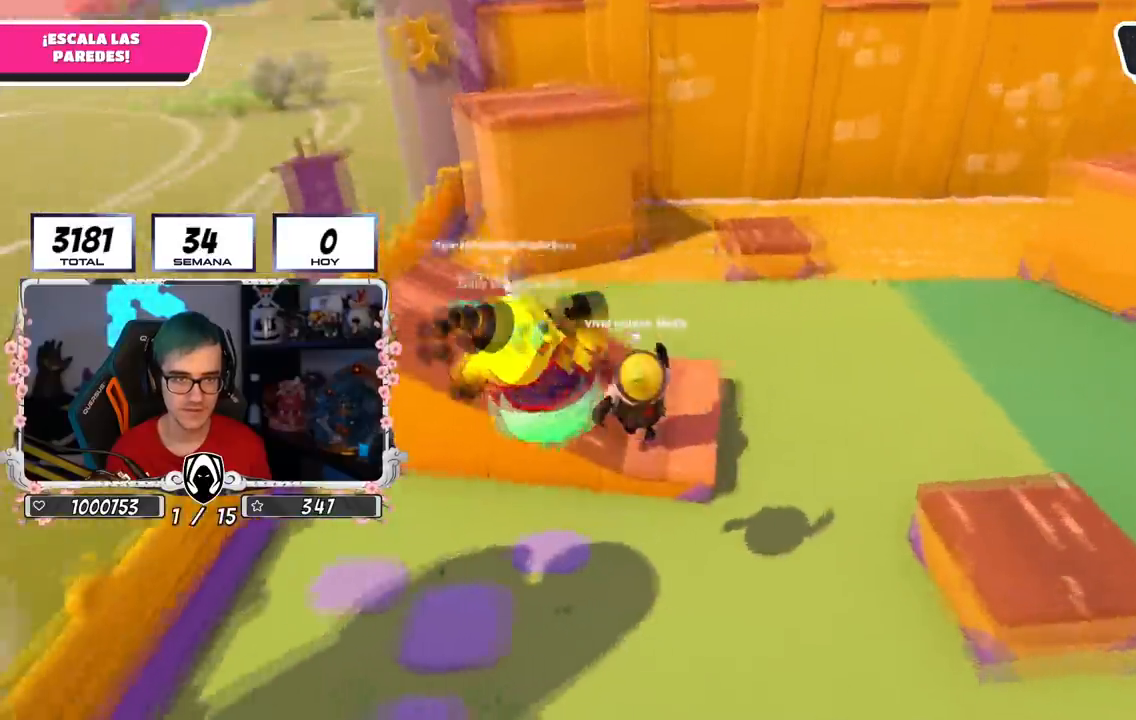
{"buttons": [], "left_stick": "up-left", "right_stick": "center", "events": [[17, "right_stick", "center"]]}